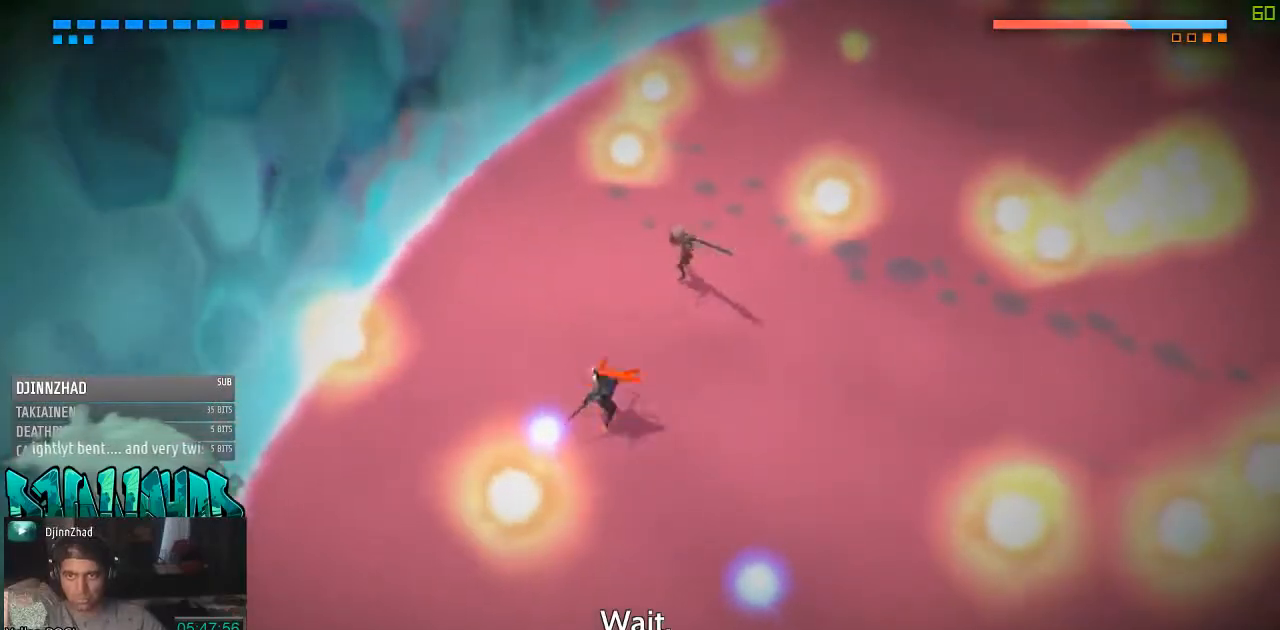
Gameplay with a controller (Xbox layout); each line is a JSON object with the inputs held at the frame after it. "events" lists button and stick changes between this image and that frame as [ms after this image, input, new state], when the widget could be followed in between. Not read: L2 L3 R2 R3.
{"buttons": ["X"], "left_stick": "up-right", "right_stick": "center", "events": [[100, "X", "down"], [167, "X", "up"], [233, "X", "down"]]}
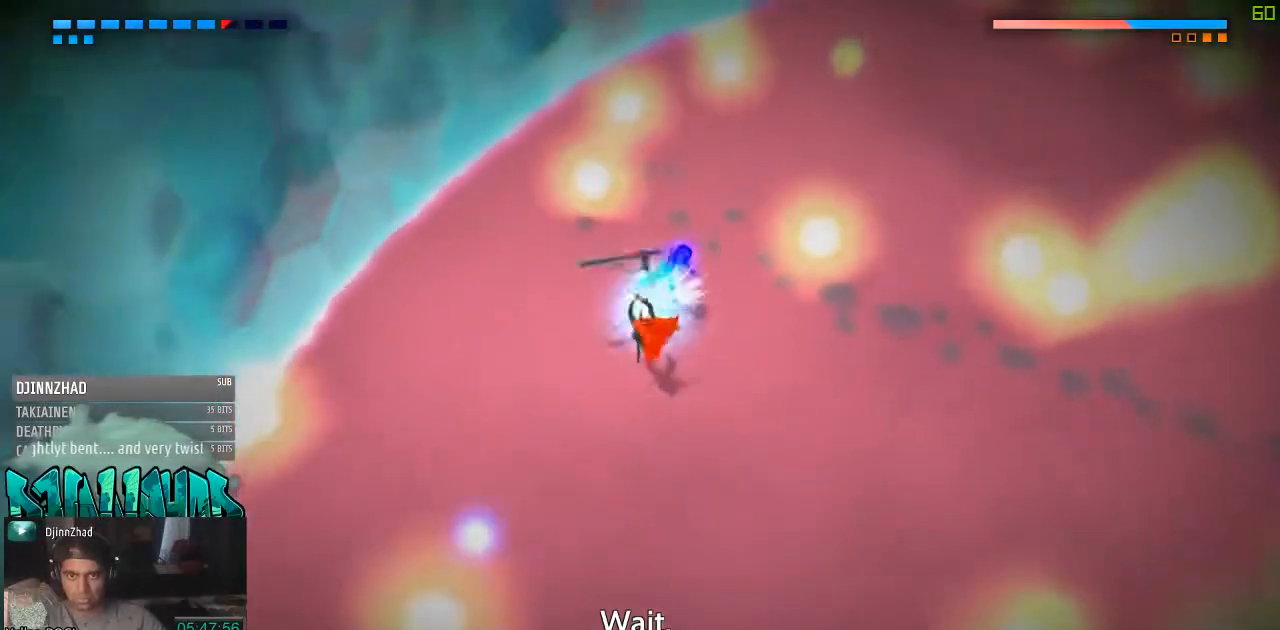
{"buttons": ["X"], "left_stick": "up-right", "right_stick": "center", "events": [[100, "X", "up"], [167, "X", "down"], [217, "X", "up"], [283, "X", "down"], [417, "X", "up"], [483, "X", "down"]]}
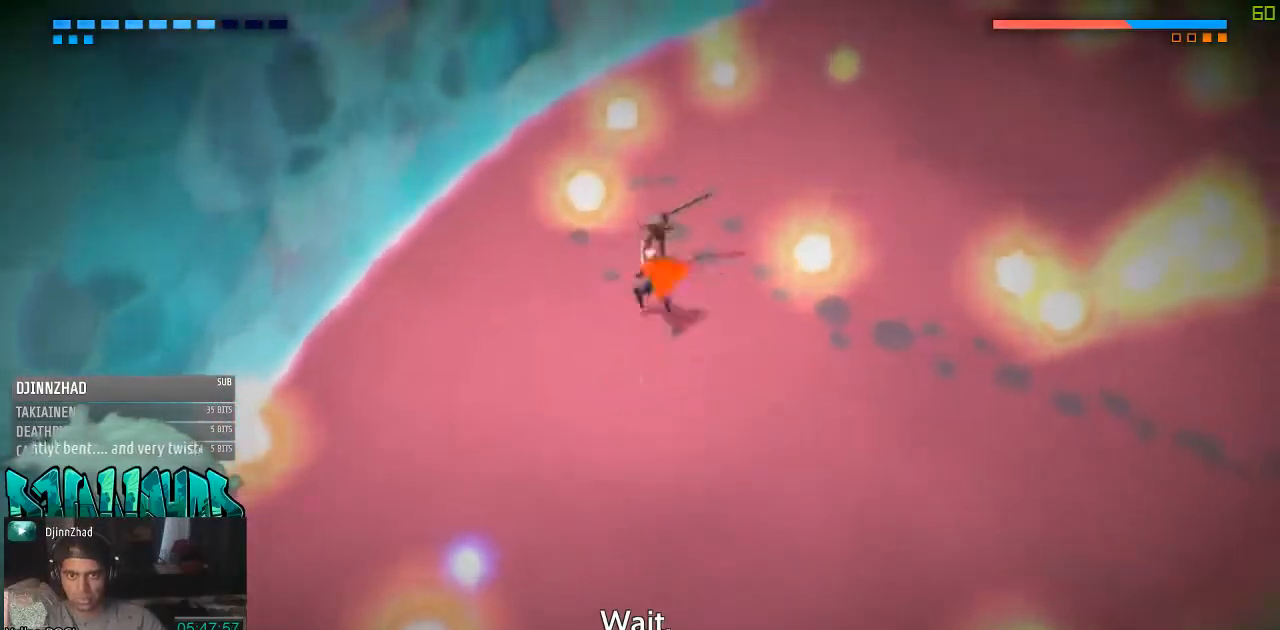
{"buttons": [], "left_stick": "up-right", "right_stick": "center", "events": [[33, "X", "up"], [100, "X", "down"], [167, "X", "up"], [217, "X", "down"], [350, "X", "up"], [417, "X", "down"], [467, "X", "up"]]}
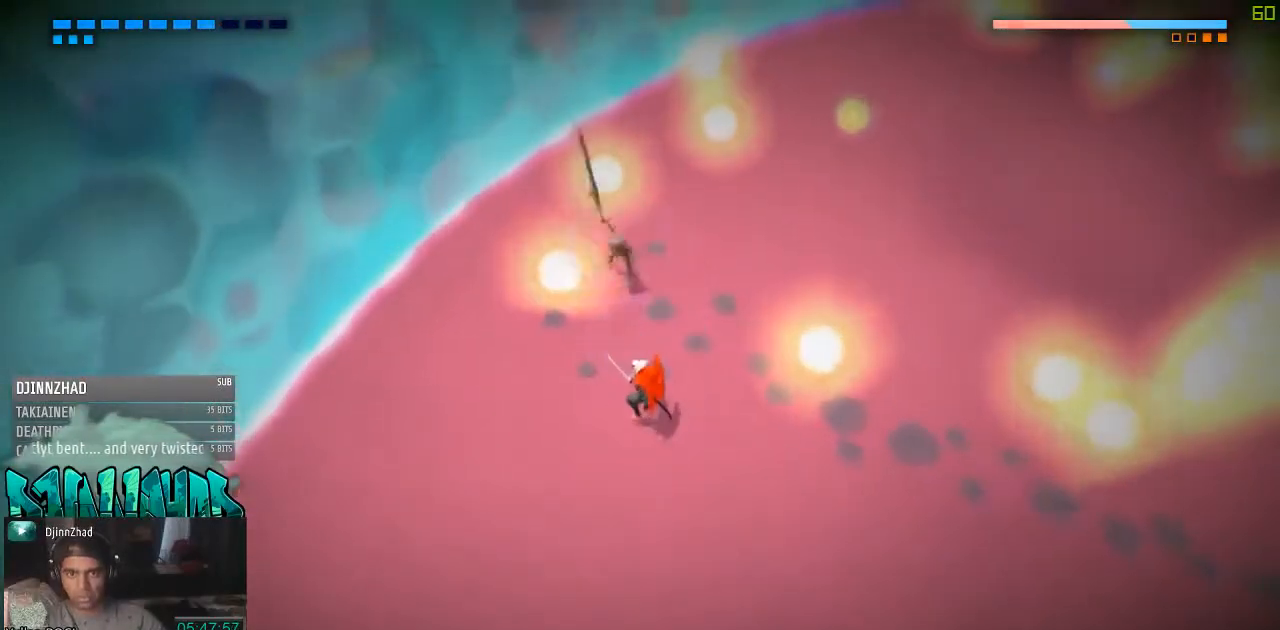
{"buttons": [], "left_stick": "up-right", "right_stick": "center", "events": []}
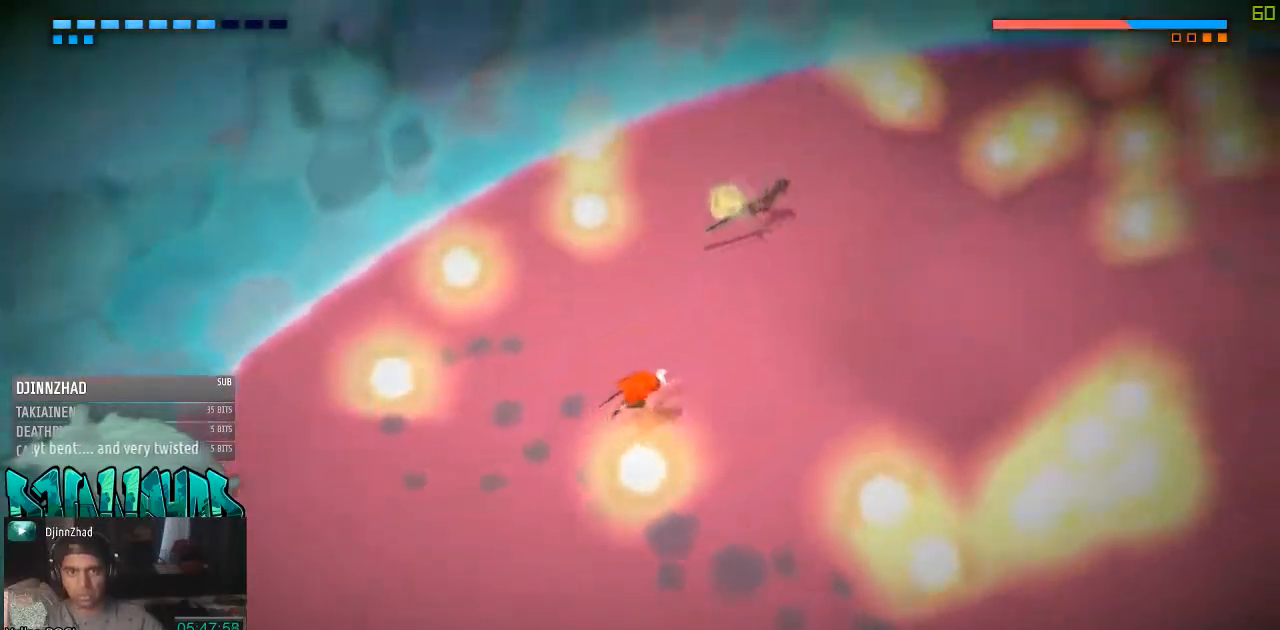
{"buttons": [], "left_stick": "up", "right_stick": "center", "events": [[467, "left_stick", "up"]]}
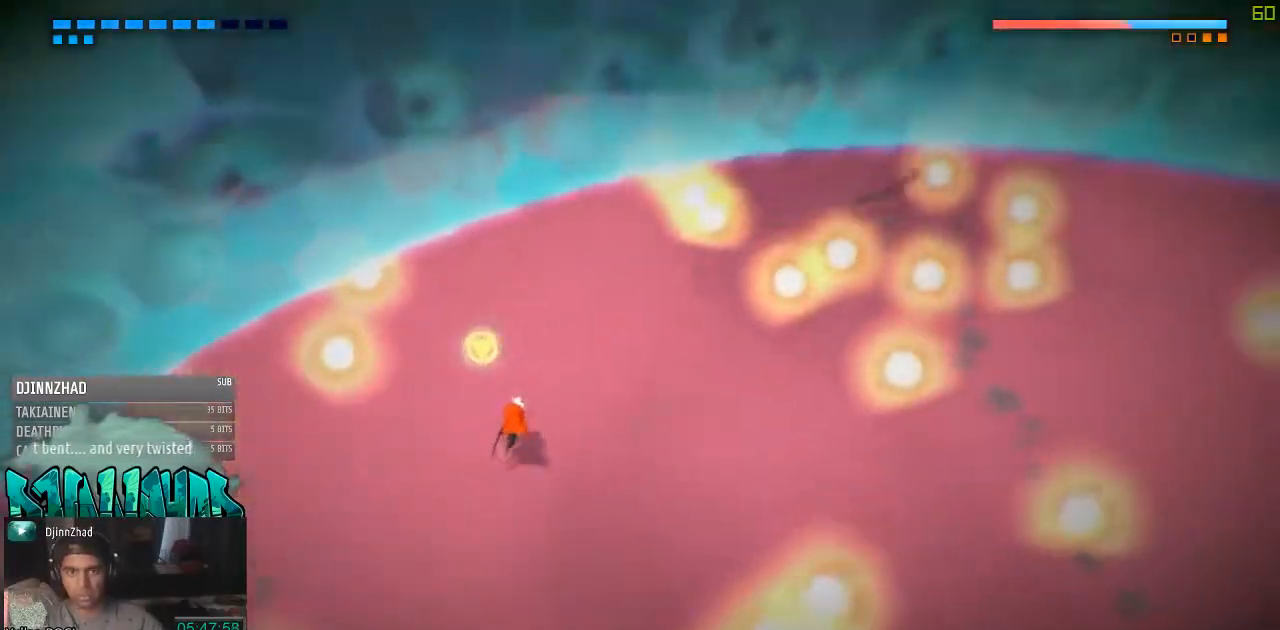
{"buttons": [], "left_stick": "down-left", "right_stick": "center", "events": [[350, "left_stick", "center"], [467, "left_stick", "down-left"]]}
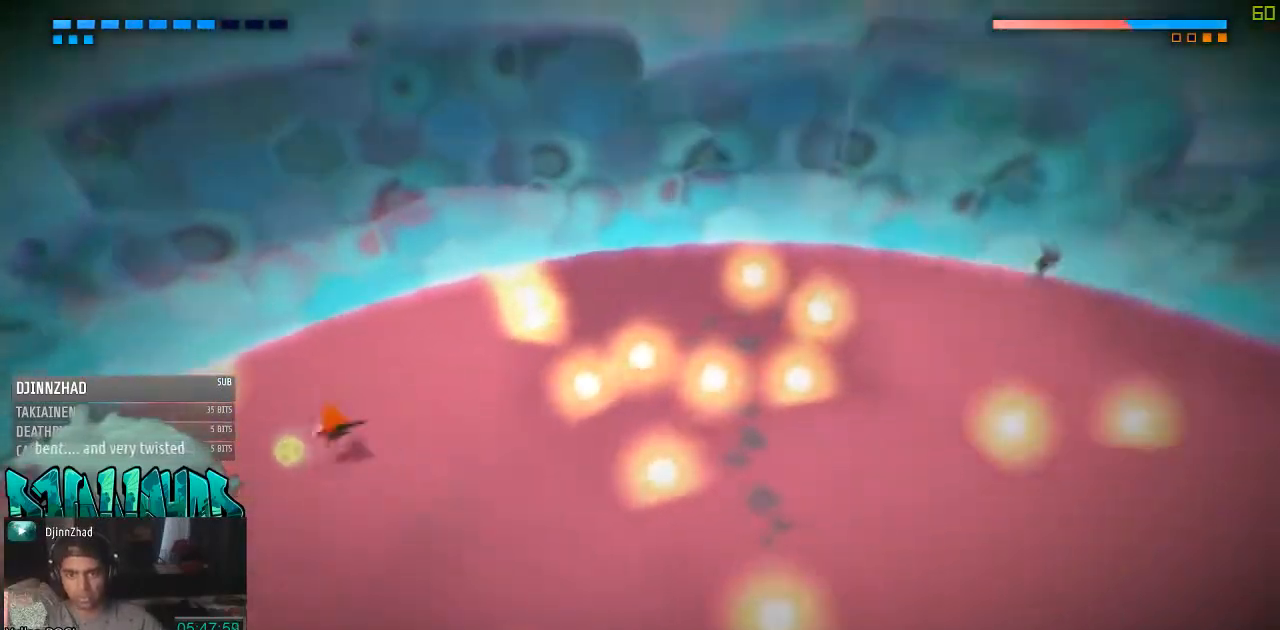
{"buttons": [], "left_stick": "down-right", "right_stick": "center", "events": [[167, "left_stick", "center"], [283, "left_stick", "right"], [433, "left_stick", "down-right"]]}
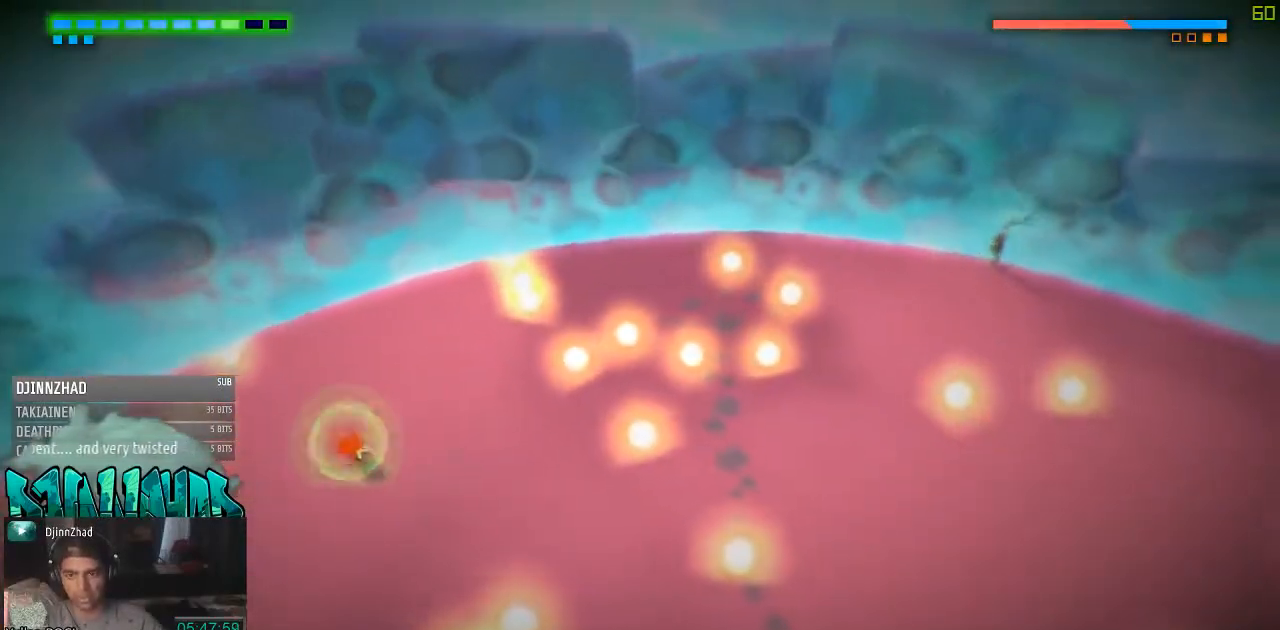
{"buttons": [], "left_stick": "right", "right_stick": "center", "events": [[100, "left_stick", "right"]]}
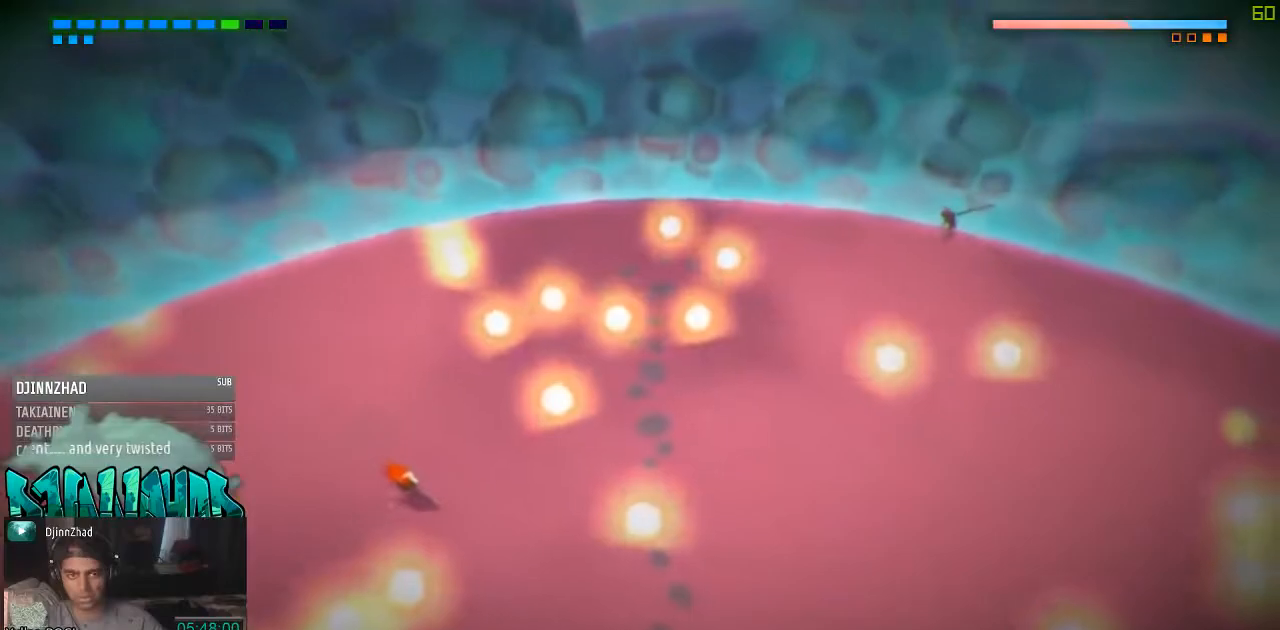
{"buttons": [], "left_stick": "up-right", "right_stick": "center", "events": [[417, "left_stick", "up-right"]]}
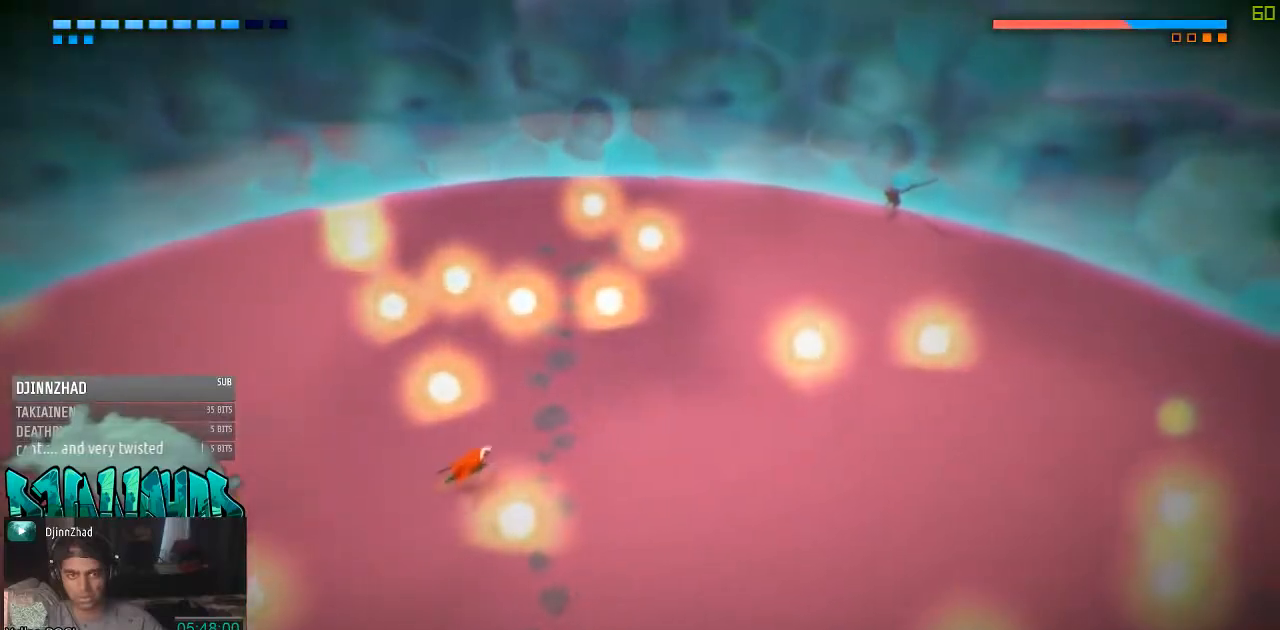
{"buttons": [], "left_stick": "right", "right_stick": "center", "events": [[100, "left_stick", "right"]]}
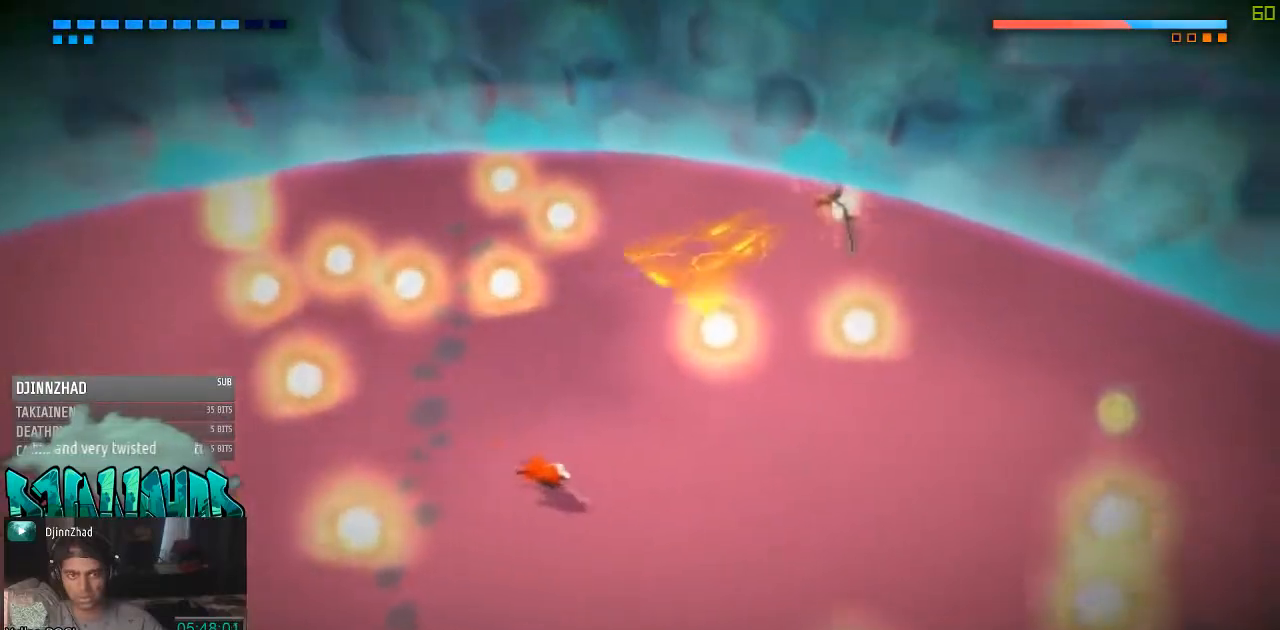
{"buttons": [], "left_stick": "left", "right_stick": "center", "events": [[350, "left_stick", "up"], [467, "left_stick", "left"]]}
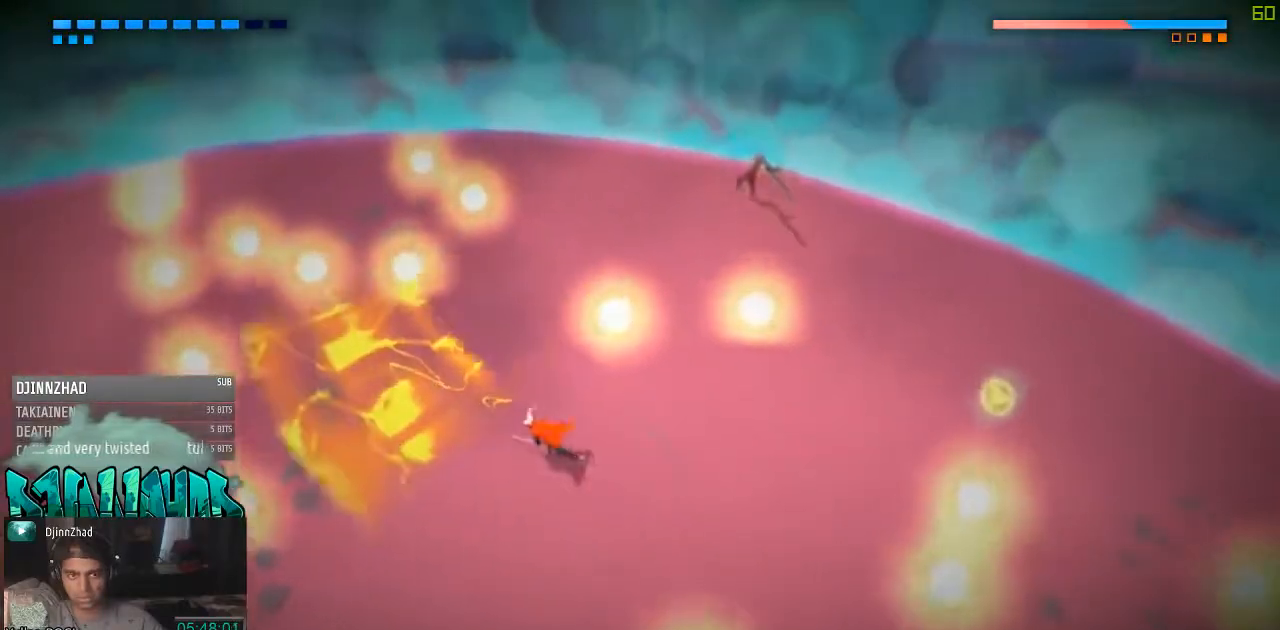
{"buttons": [], "left_stick": "center", "right_stick": "center", "events": [[167, "left_stick", "up-left"], [283, "left_stick", "center"]]}
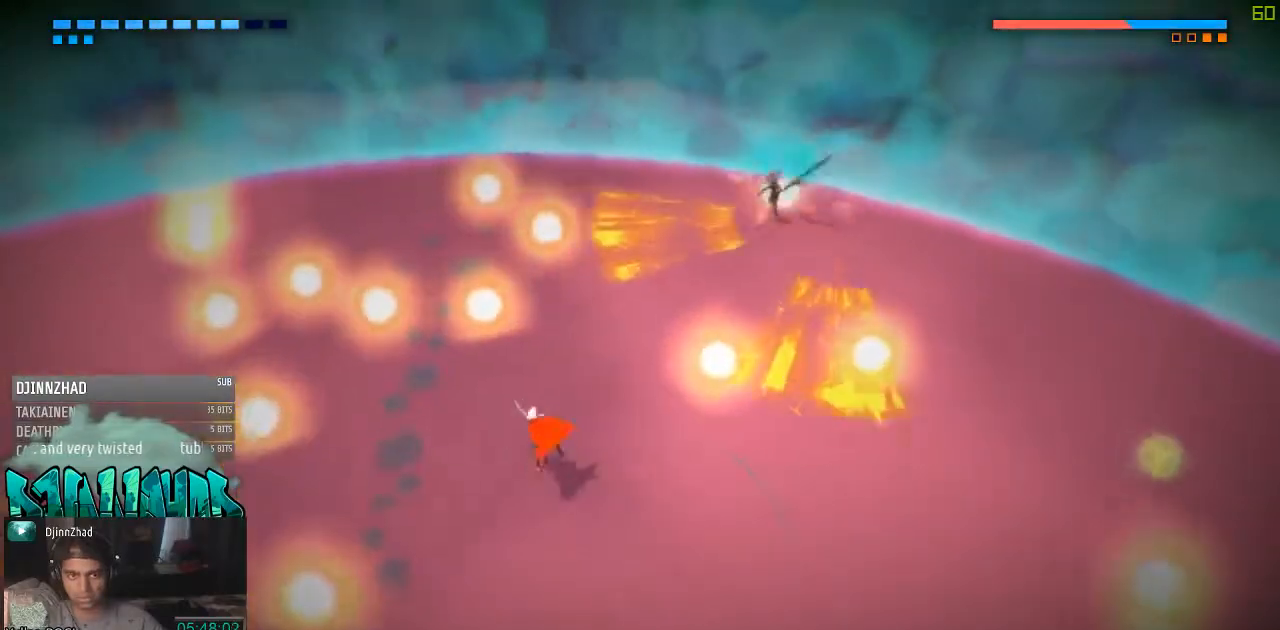
{"buttons": [], "left_stick": "center", "right_stick": "center", "events": [[217, "left_stick", "up-right"], [350, "left_stick", "center"]]}
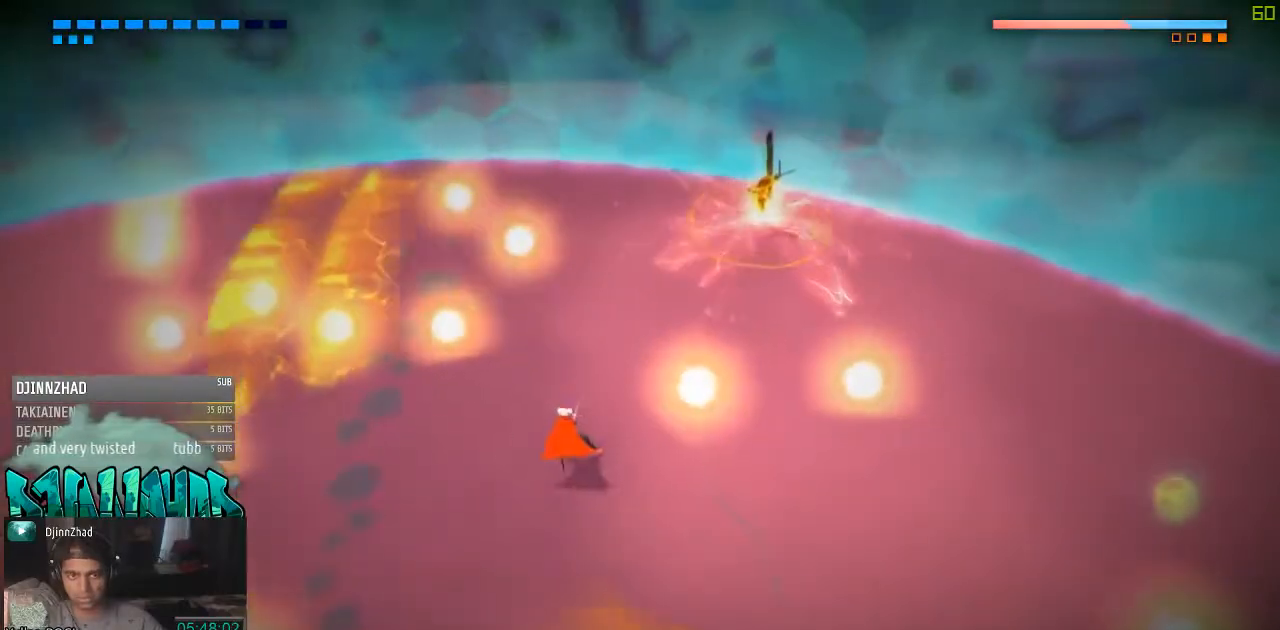
{"buttons": [], "left_stick": "up-right", "right_stick": "center", "events": [[33, "left_stick", "left"], [167, "left_stick", "down-left"], [350, "left_stick", "center"], [417, "left_stick", "up-right"]]}
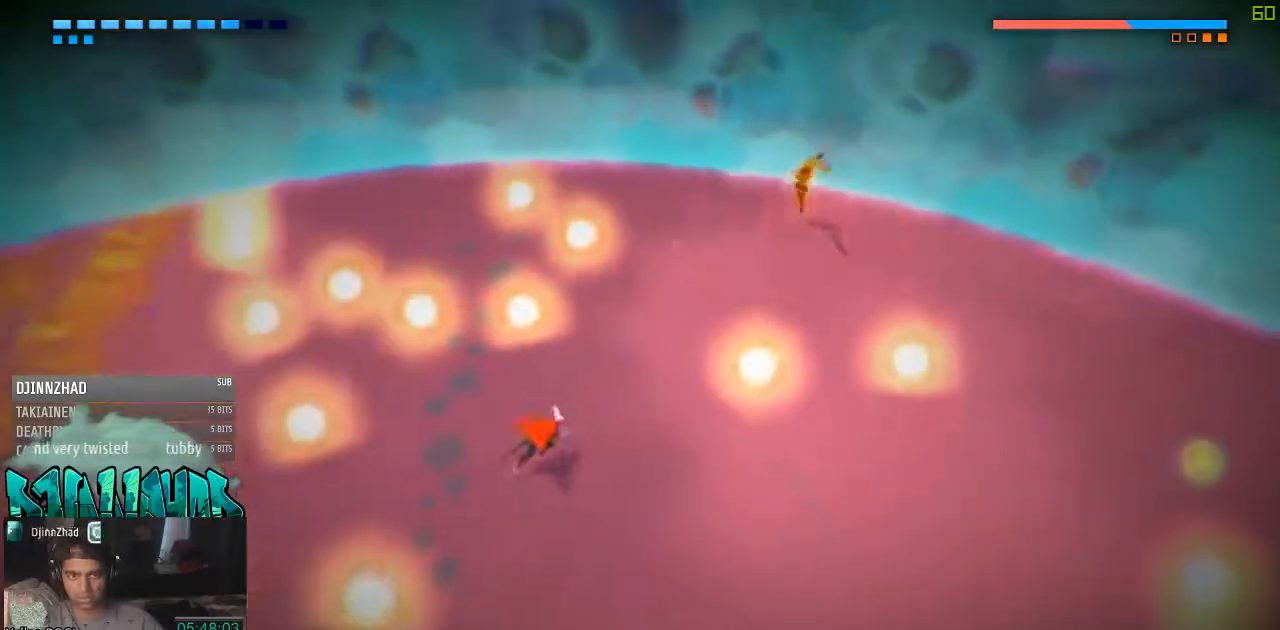
{"buttons": [], "left_stick": "up-right", "right_stick": "center", "events": []}
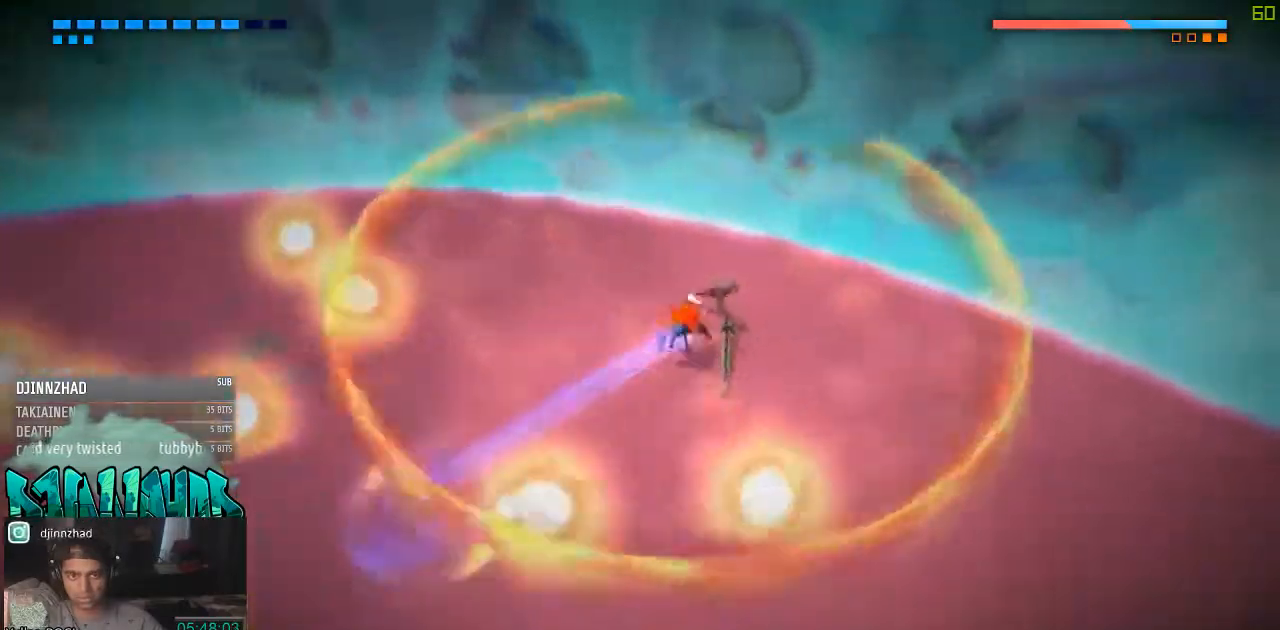
{"buttons": [], "left_stick": "up-right", "right_stick": "center"}
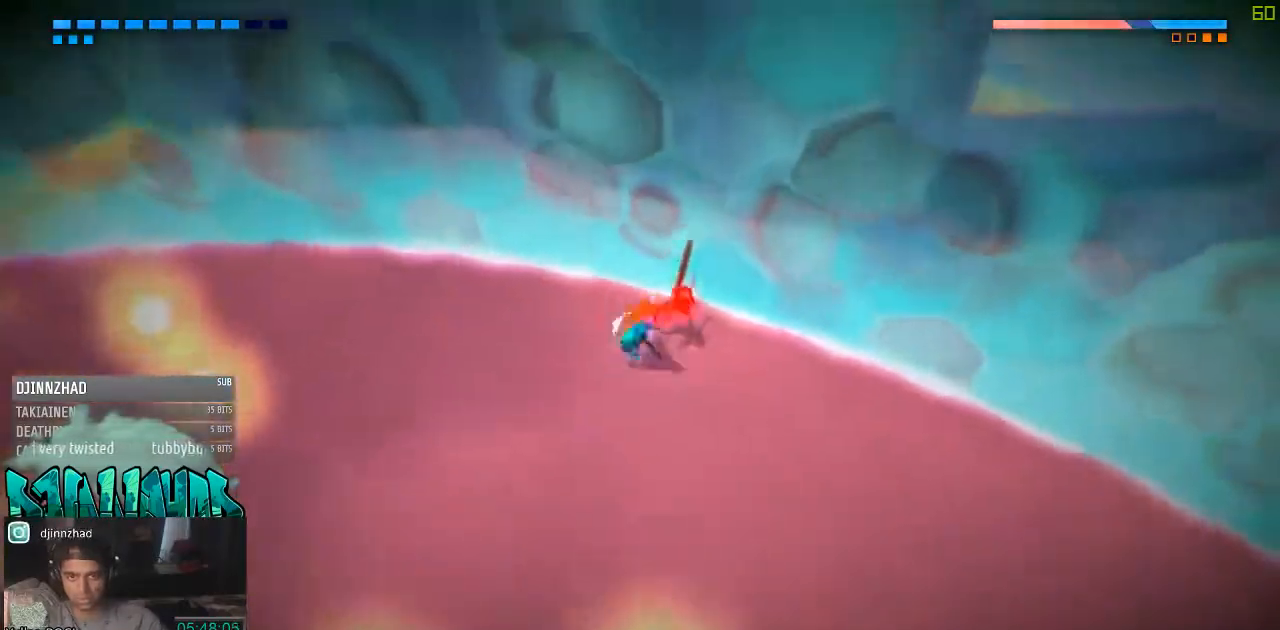
{"buttons": [], "left_stick": "up-right", "right_stick": "center", "events": [[167, "X", "down"], [283, "X", "up"], [350, "X", "down"], [417, "X", "up"]]}
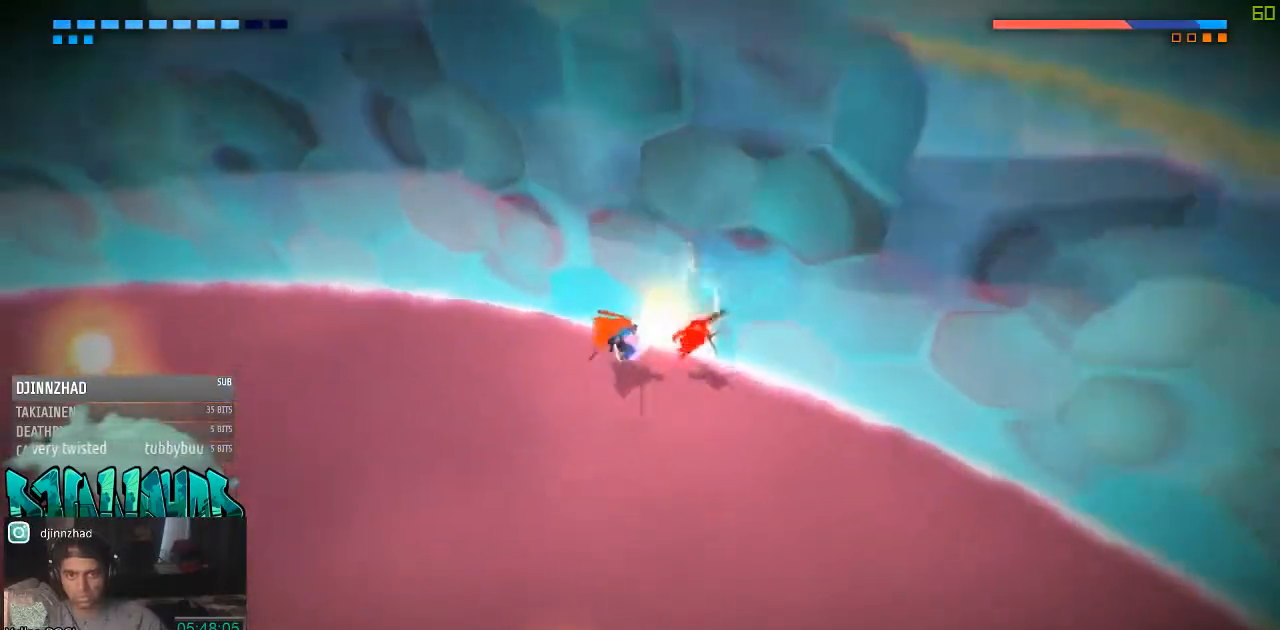
{"buttons": ["X"], "left_stick": "right", "right_stick": "center", "events": [[33, "X", "down"], [100, "X", "up"], [167, "X", "down"], [217, "X", "up"], [283, "X", "down"], [417, "X", "up"], [417, "left_stick", "right"], [467, "X", "down"]]}
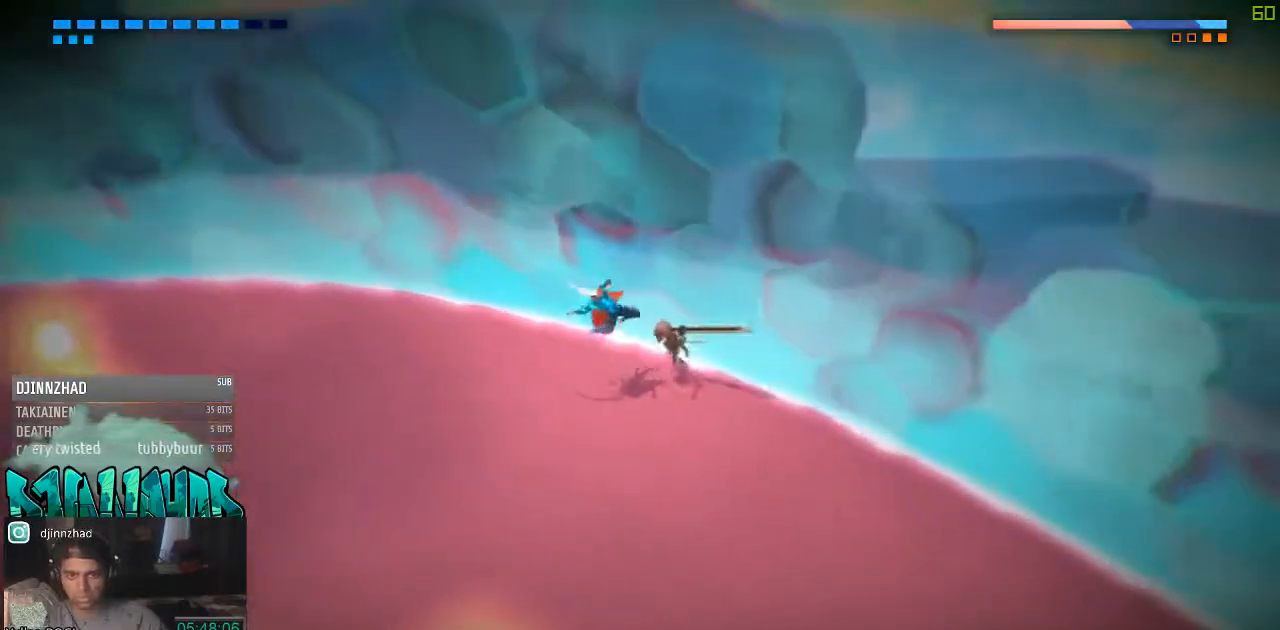
{"buttons": [], "left_stick": "down-right", "right_stick": "center", "events": [[33, "X", "up"], [100, "X", "down"], [100, "left_stick", "down-right"], [233, "X", "up"]]}
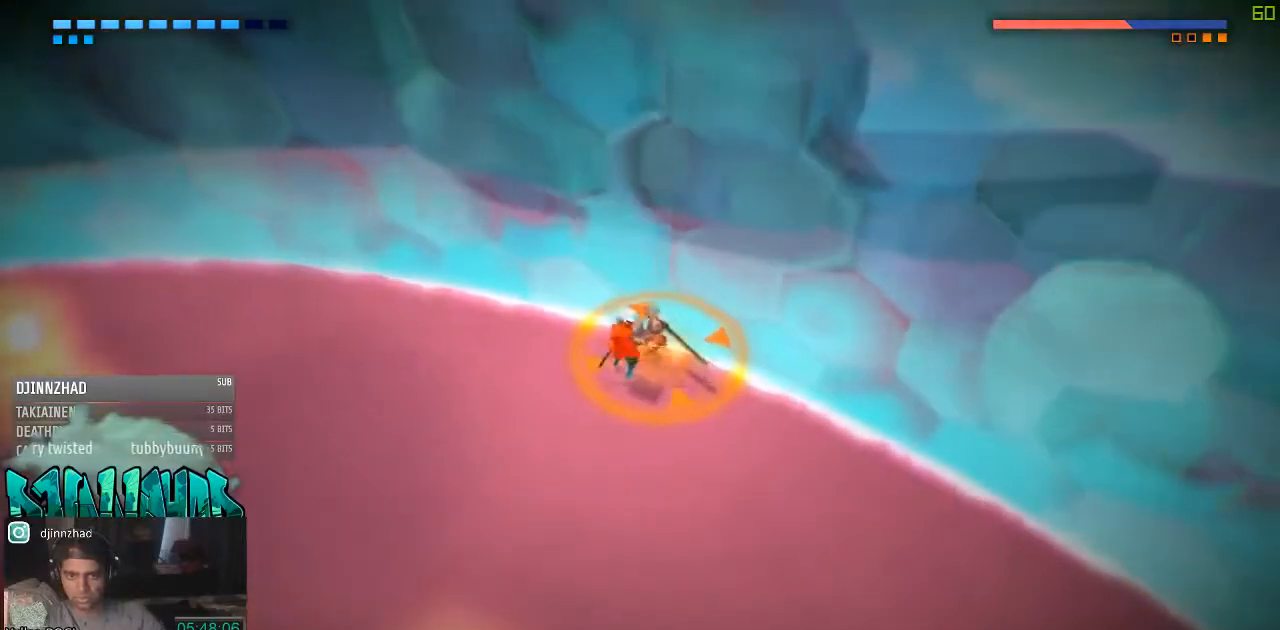
{"buttons": [], "left_stick": "down", "right_stick": "center", "events": [[317, "left_stick", "down"]]}
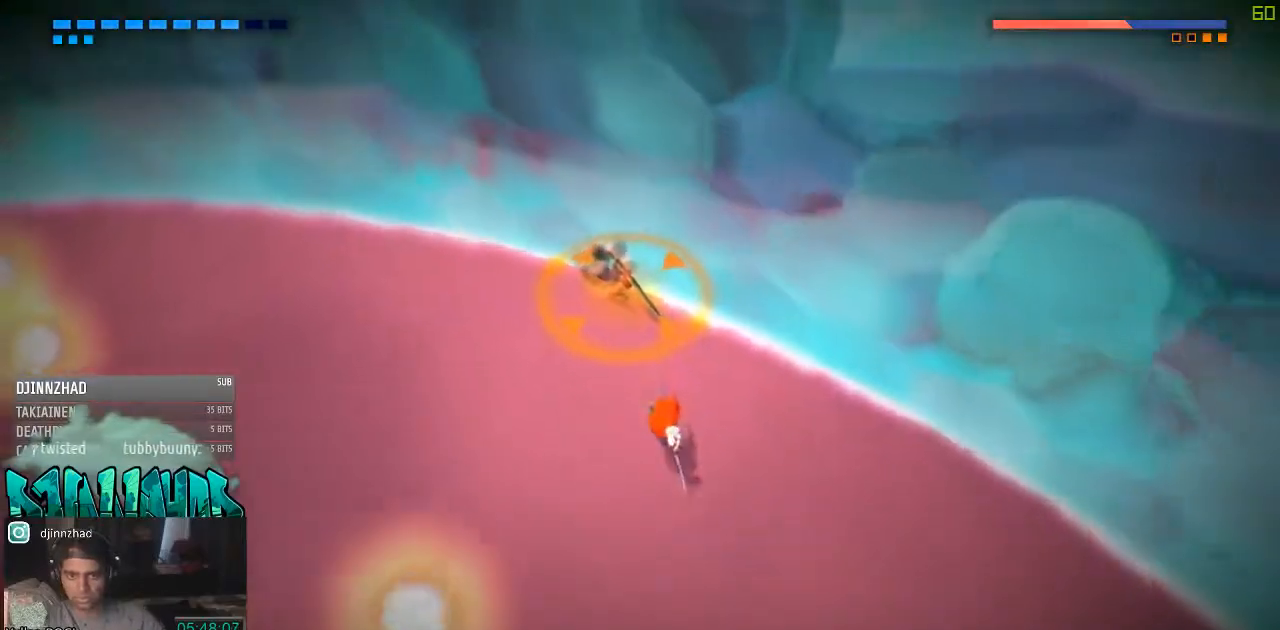
{"buttons": [], "left_stick": "down", "right_stick": "center", "events": [[167, "left_stick", "right"], [350, "left_stick", "up"], [417, "left_stick", "down"]]}
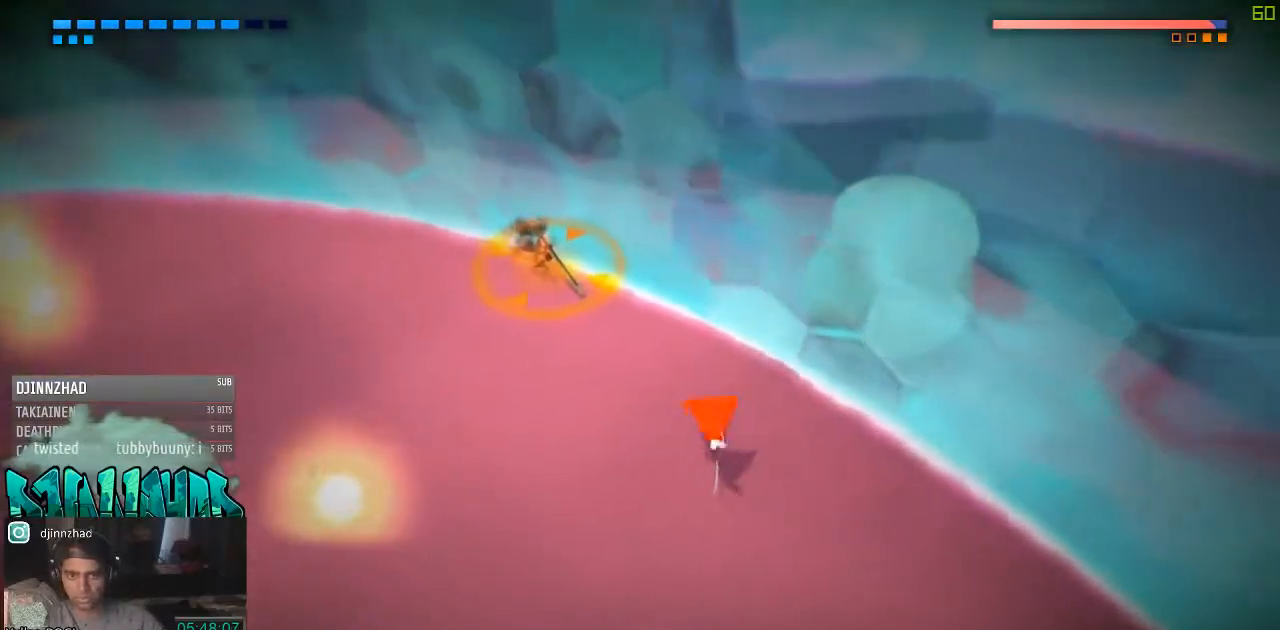
{"buttons": [], "left_stick": "up", "right_stick": "center", "events": [[417, "left_stick", "center"], [483, "left_stick", "up"]]}
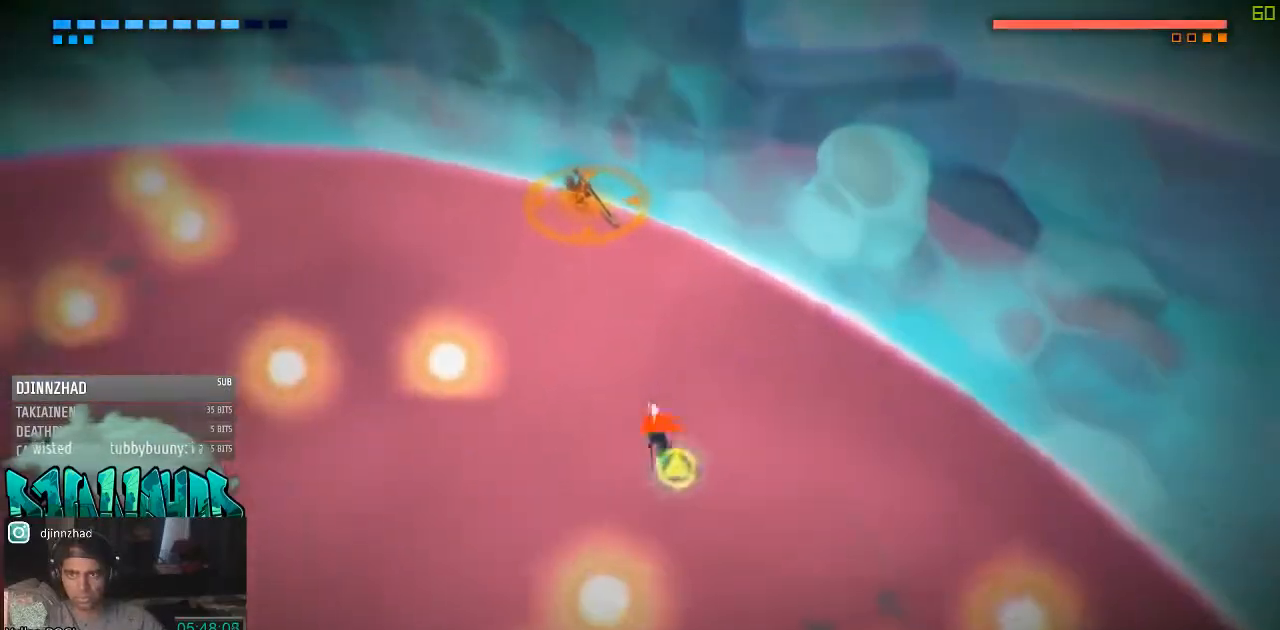
{"buttons": [], "left_stick": "down-right", "right_stick": "center", "events": [[350, "left_stick", "down-right"]]}
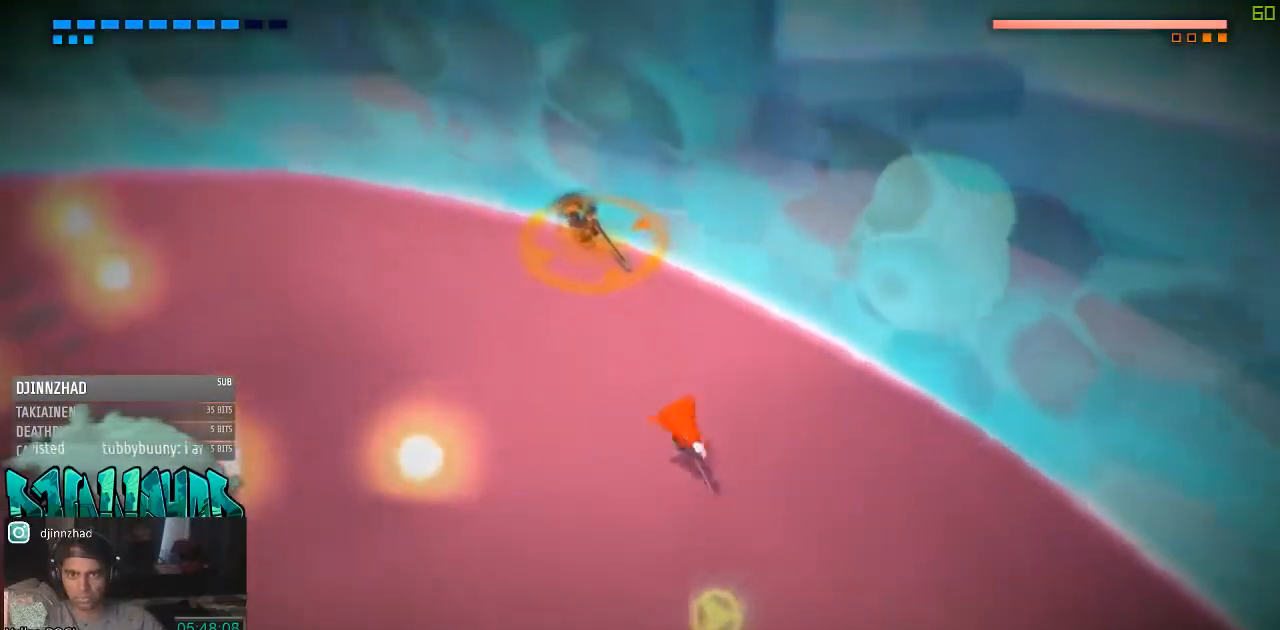
{"buttons": [], "left_stick": "up", "right_stick": "center", "events": [[167, "left_stick", "down"], [350, "left_stick", "left"], [467, "left_stick", "up"]]}
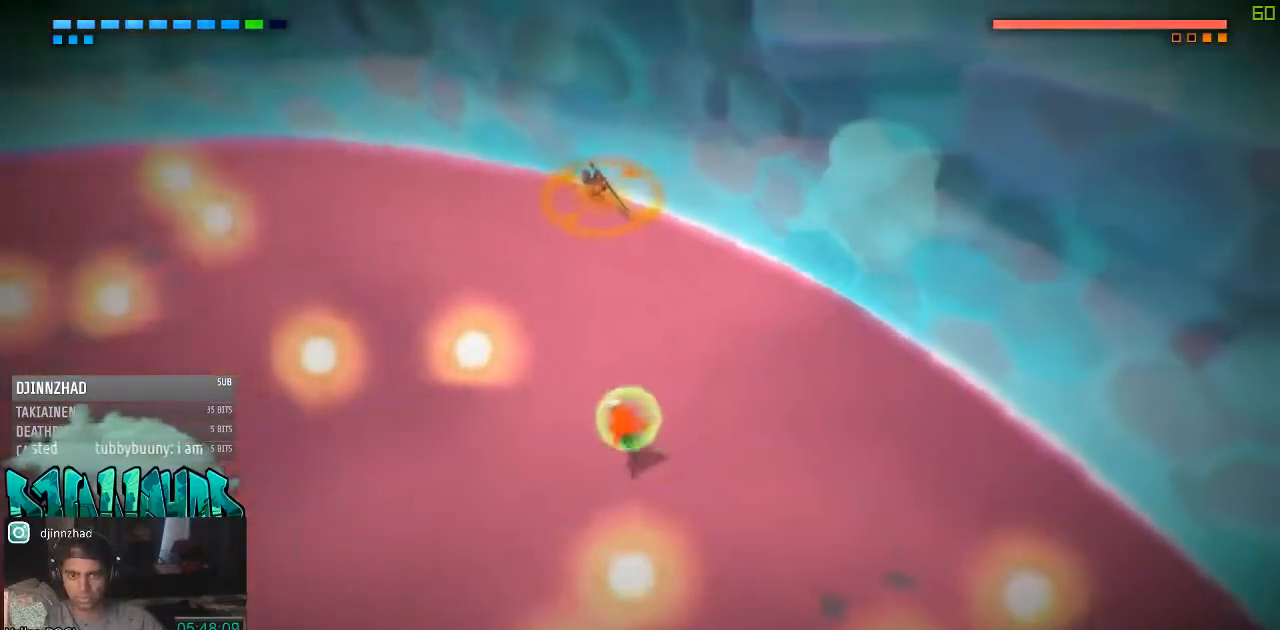
{"buttons": [], "left_stick": "up", "right_stick": "center", "events": []}
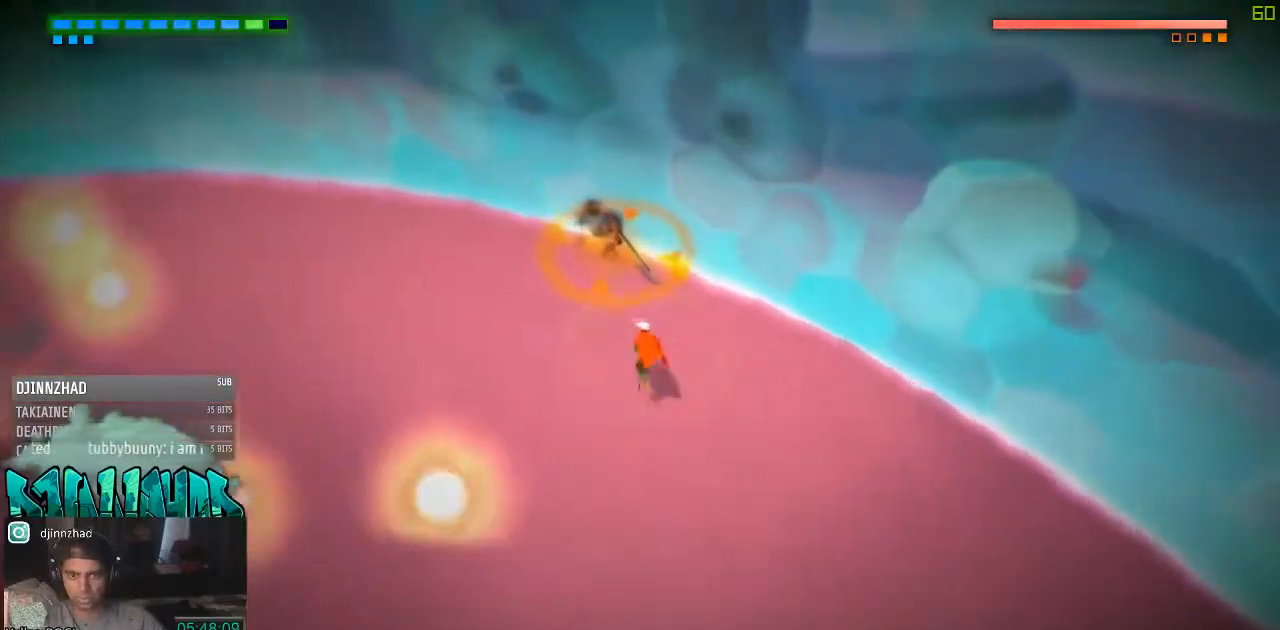
{"buttons": [], "left_stick": "center", "right_stick": "center", "events": [[100, "X", "down"], [217, "X", "up"], [417, "left_stick", "center"]]}
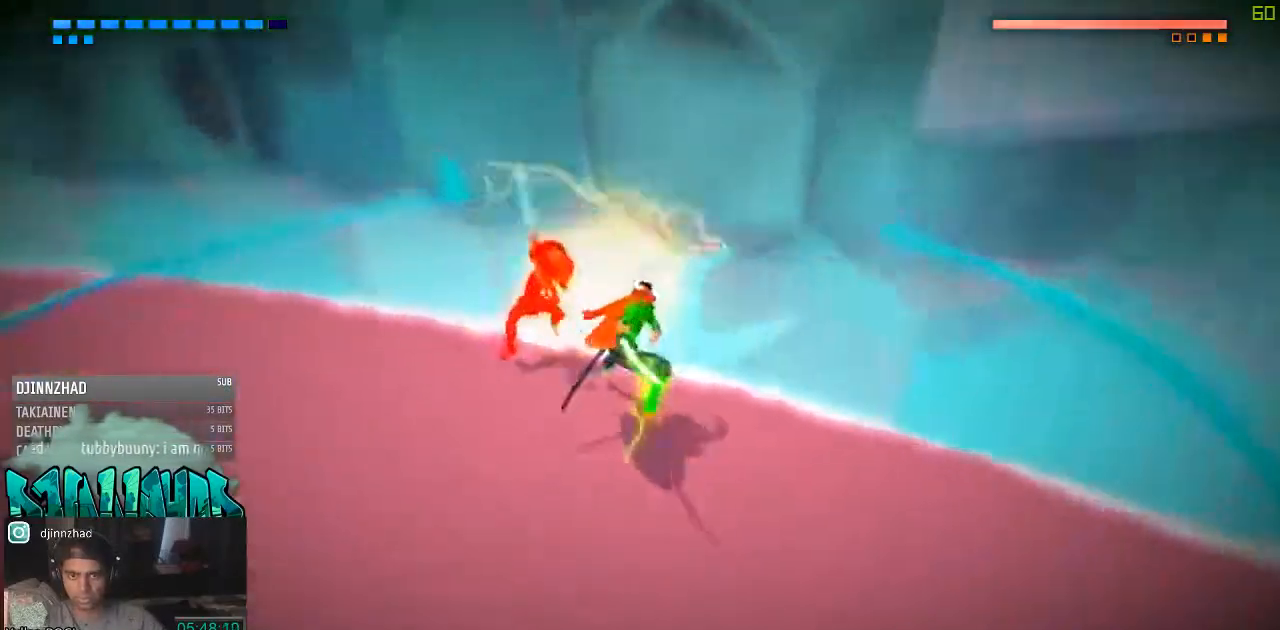
{"buttons": [], "left_stick": "down-right", "right_stick": "center", "events": [[100, "left_stick", "right"], [217, "left_stick", "down-right"]]}
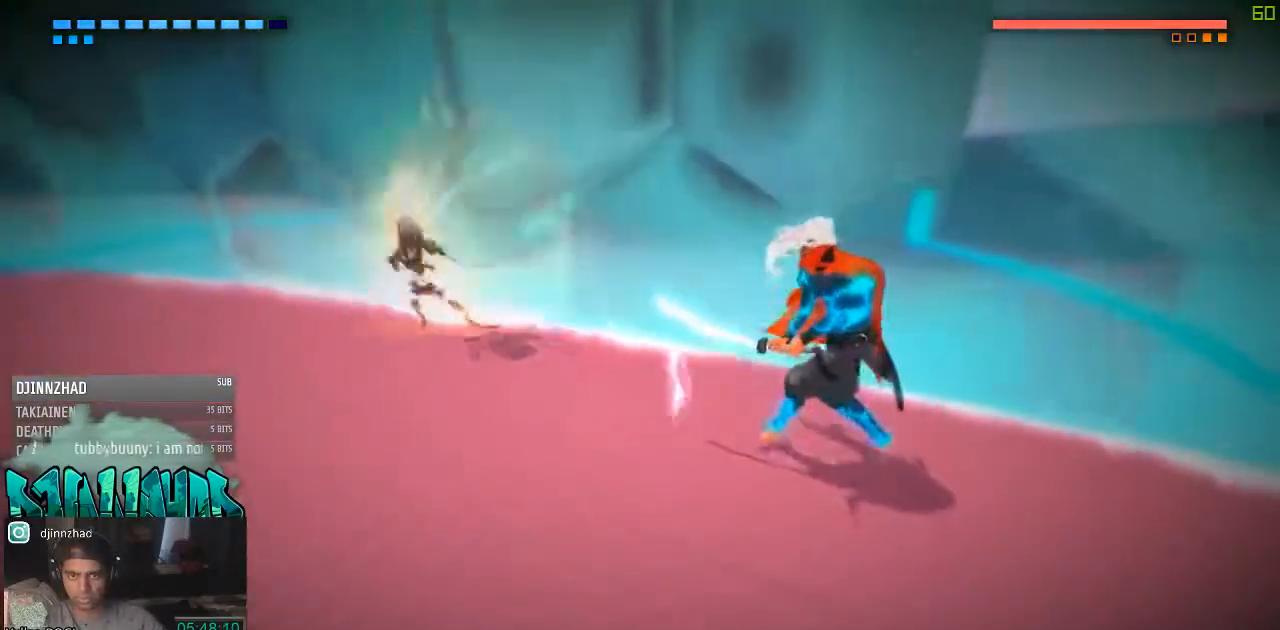
{"buttons": [], "left_stick": "down", "right_stick": "center", "events": [[367, "left_stick", "down"]]}
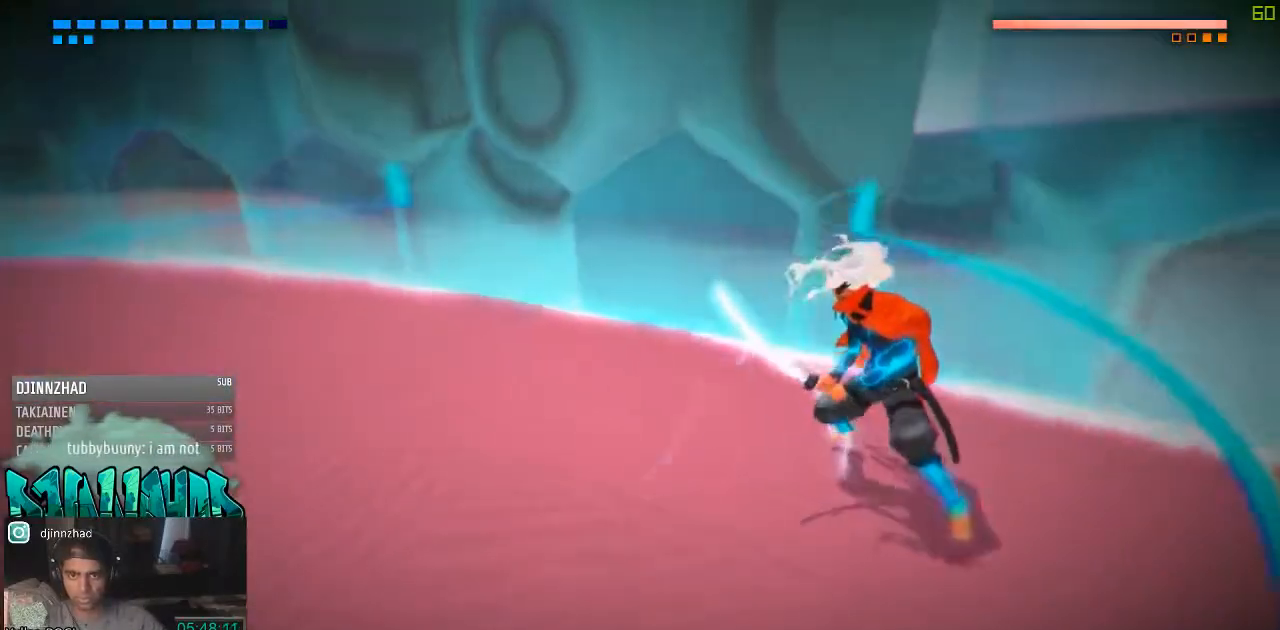
{"buttons": [], "left_stick": "down", "right_stick": "center", "events": []}
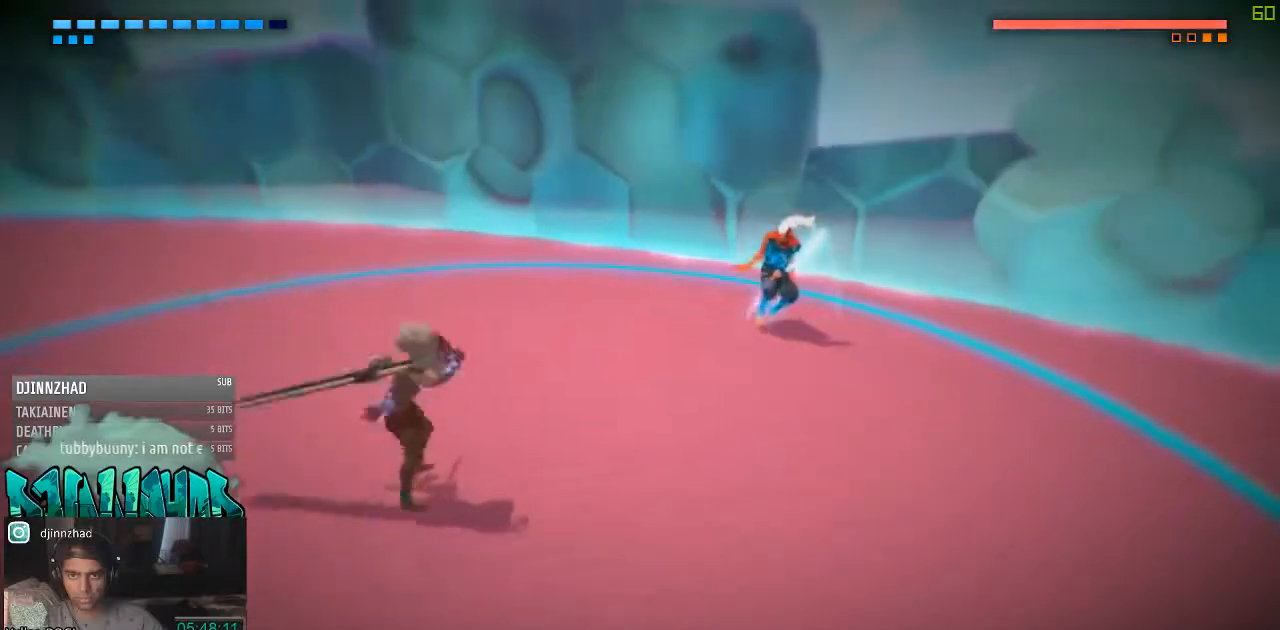
{"buttons": [], "left_stick": "down-left", "right_stick": "center", "events": [[467, "left_stick", "down-left"]]}